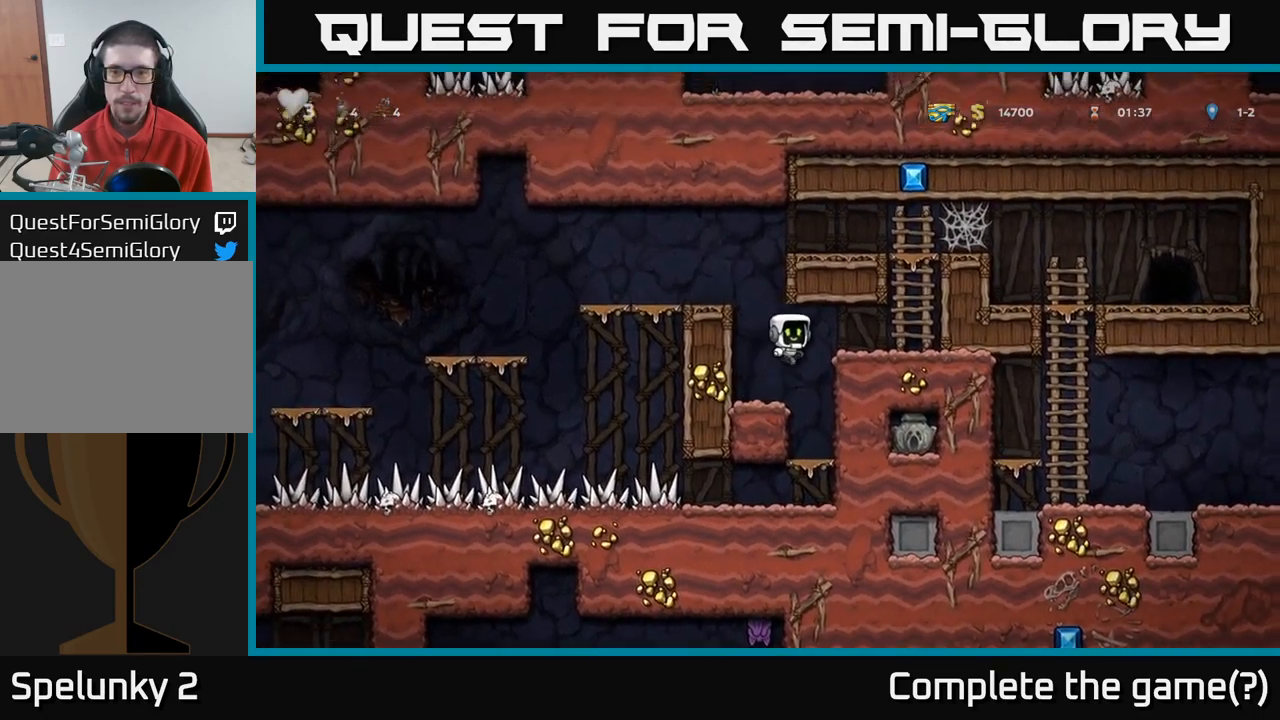
Gameplay with a controller (Xbox layout); each line is a JSON object with the inputs held at the frame after it (dt_ms = milliseconds from this image to that frame). "events" lists button and stick changes between this image and that frame as [ms after this image, input, new state], when the widget could be followed in between.
{"dt_ms": 500, "buttons": [], "left_stick": "center", "right_stick": "center", "events": [[17, "A", "up"], [250, "left_stick", "left"], [433, "left_stick", "center"]]}
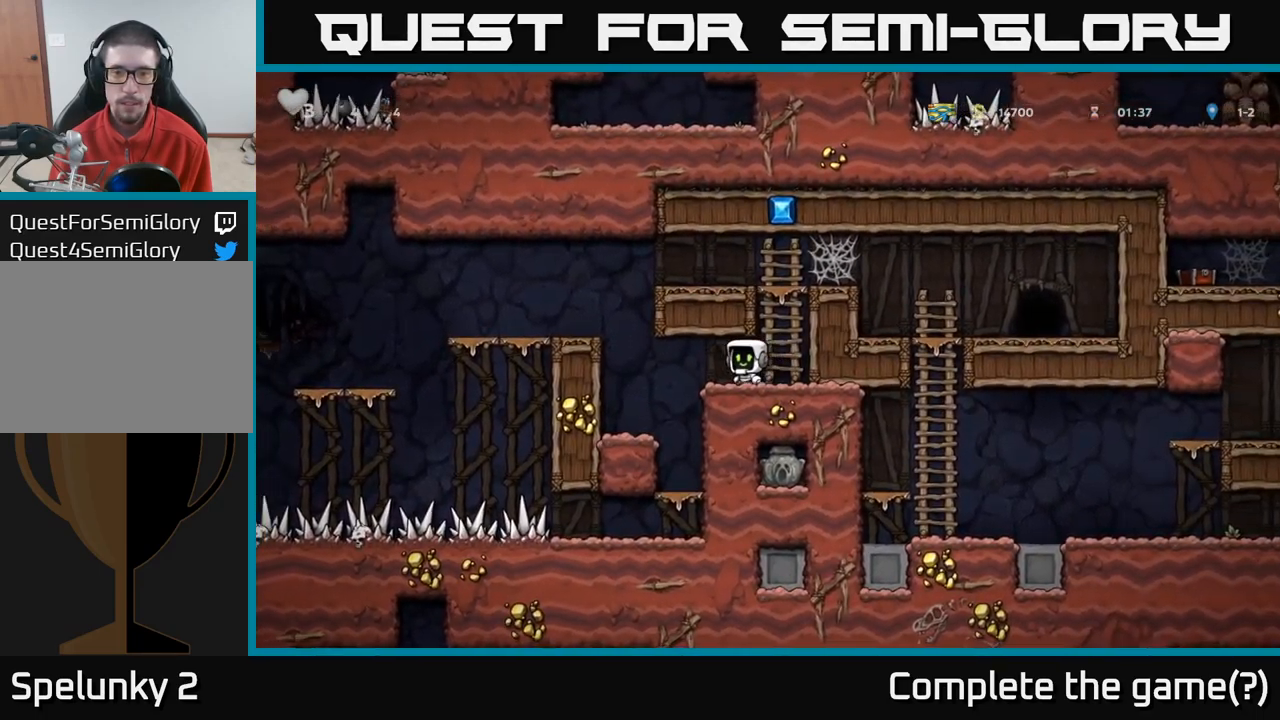
{"dt_ms": 500, "buttons": [], "left_stick": "left", "right_stick": "center", "events": [[300, "left_stick", "right"], [433, "left_stick", "left"]]}
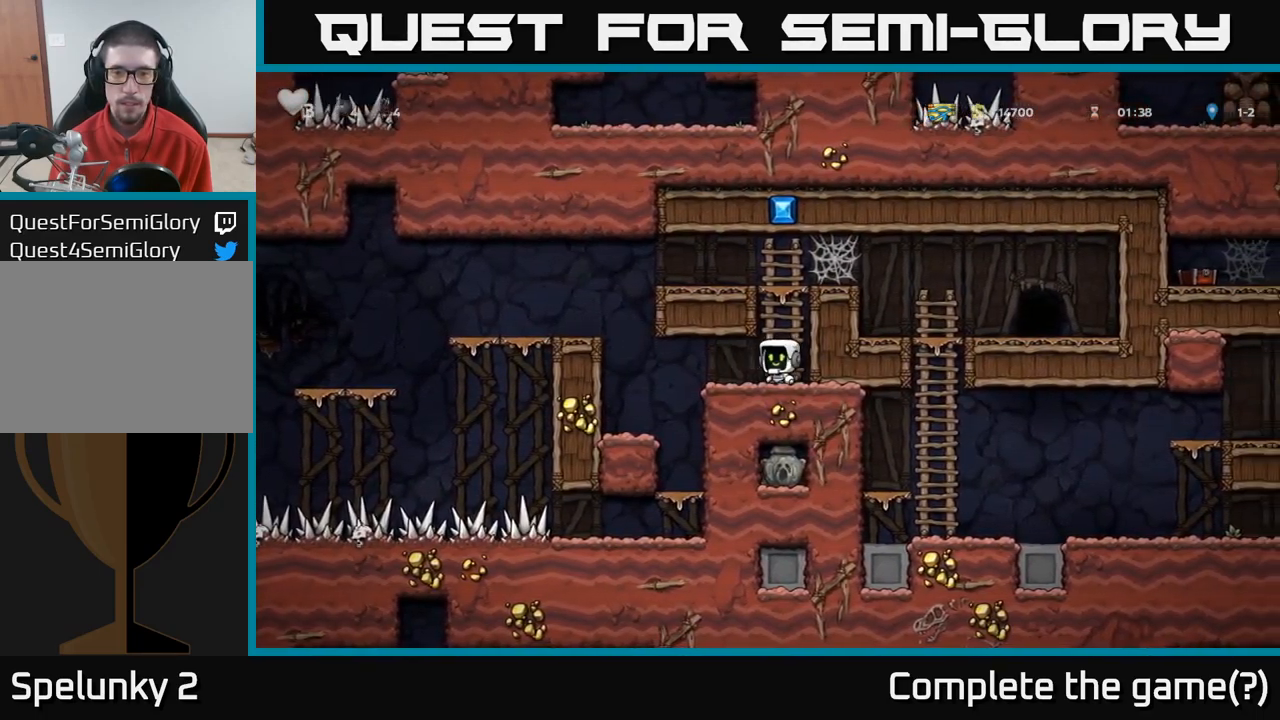
{"dt_ms": 500, "buttons": [], "left_stick": "center", "right_stick": "center", "events": [[33, "left_stick", "center"], [350, "left_stick", "left"], [417, "left_stick", "center"]]}
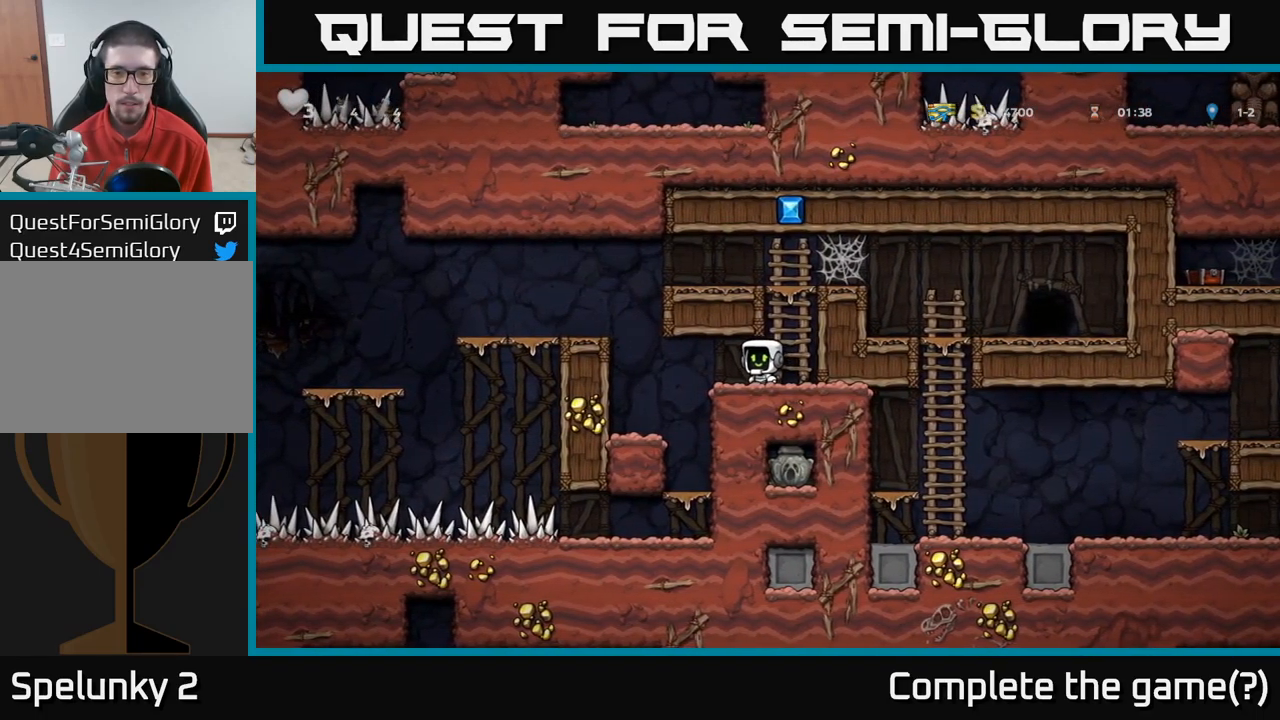
{"dt_ms": 500, "buttons": [], "left_stick": "center", "right_stick": "center"}
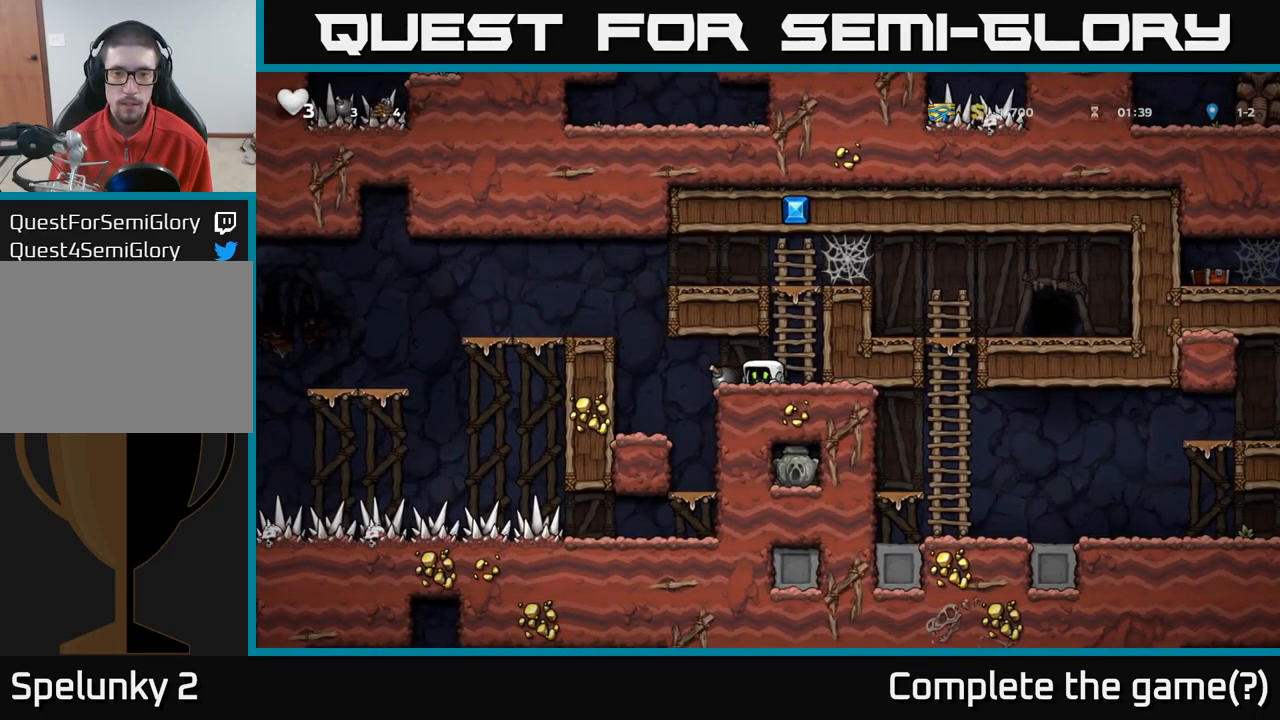
{"dt_ms": 500, "buttons": ["A"], "left_stick": "up-left", "right_stick": "center", "events": [[317, "left_stick", "right"], [383, "A", "down"], [450, "left_stick", "up-left"]]}
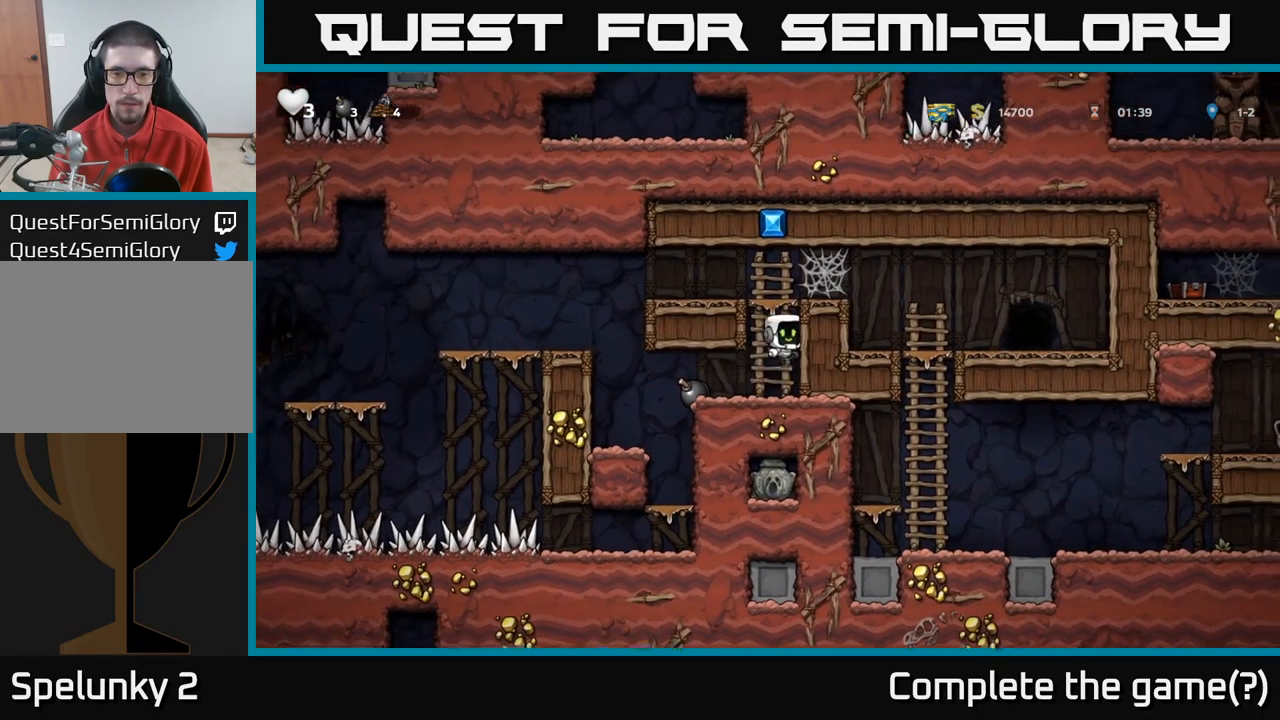
{"dt_ms": 500, "buttons": [], "left_stick": "right", "right_stick": "center", "events": [[67, "A", "up"], [100, "left_stick", "up"], [217, "A", "down"], [333, "A", "up"], [450, "left_stick", "right"]]}
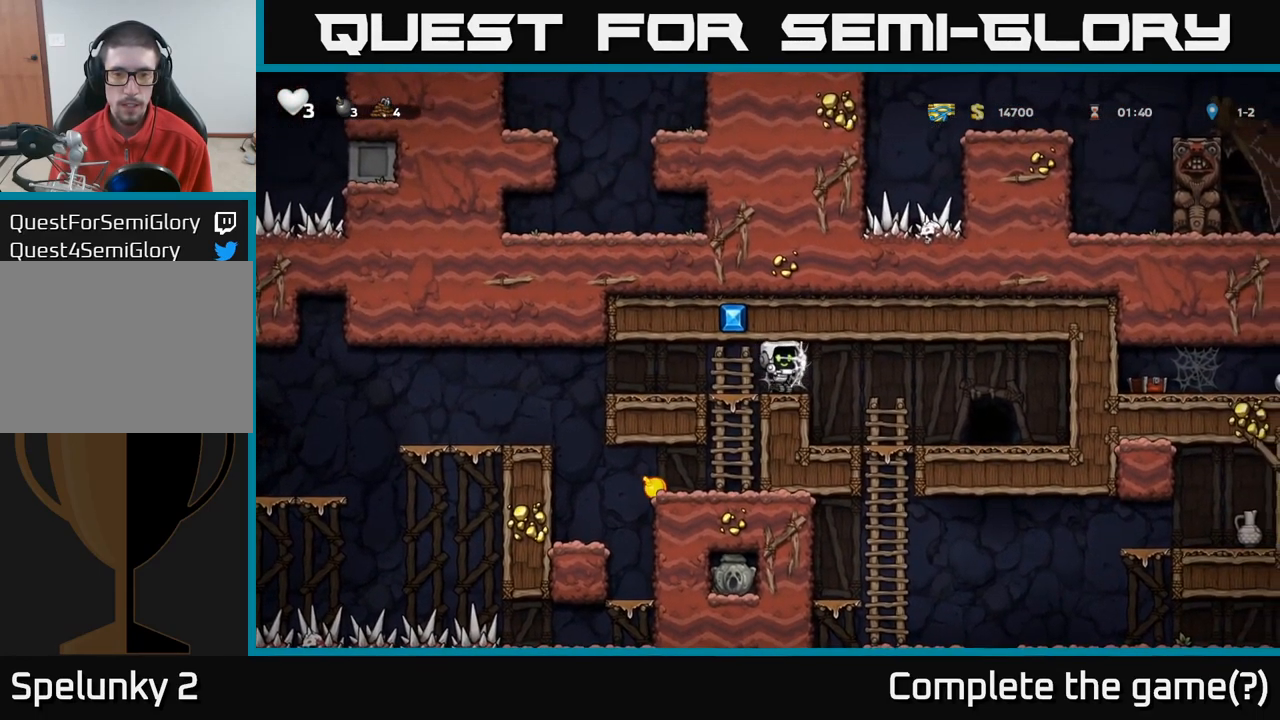
{"dt_ms": 500, "buttons": [], "left_stick": "center", "right_stick": "center", "events": [[367, "left_stick", "center"]]}
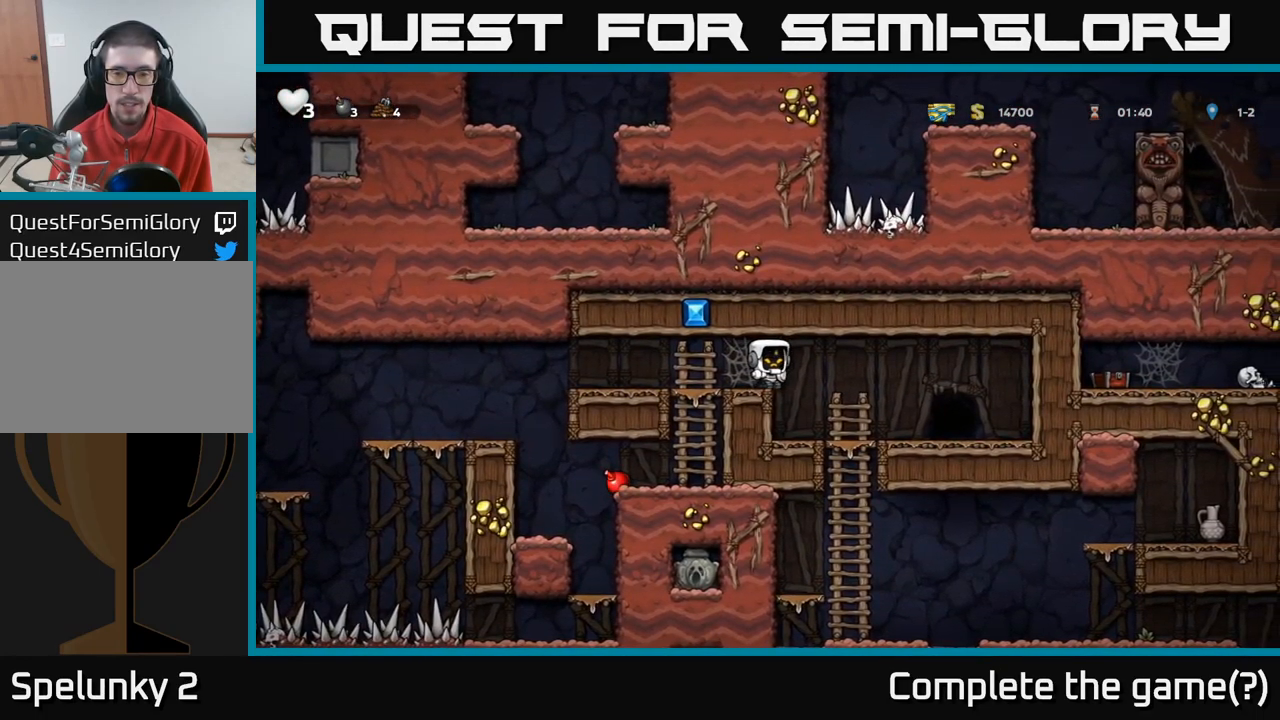
{"dt_ms": 499, "buttons": [], "left_stick": "center", "right_stick": "center", "events": []}
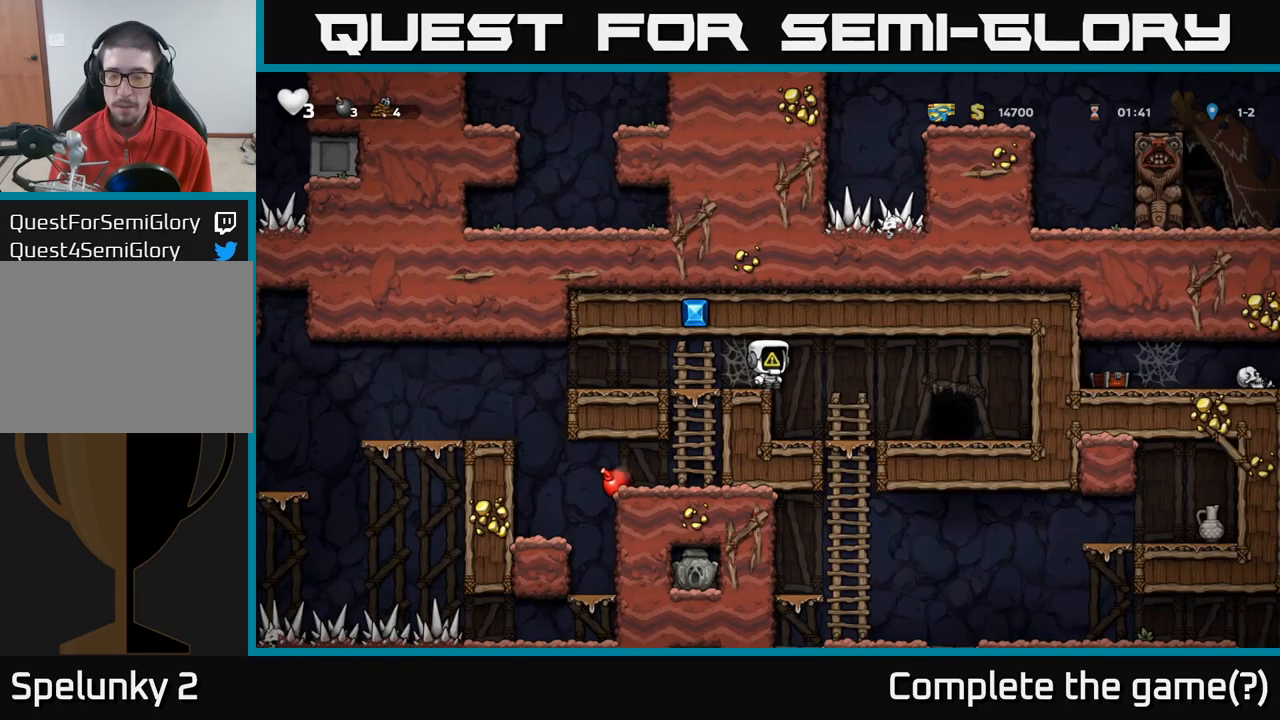
{"dt_ms": 500, "buttons": [], "left_stick": "center", "right_stick": "center", "events": []}
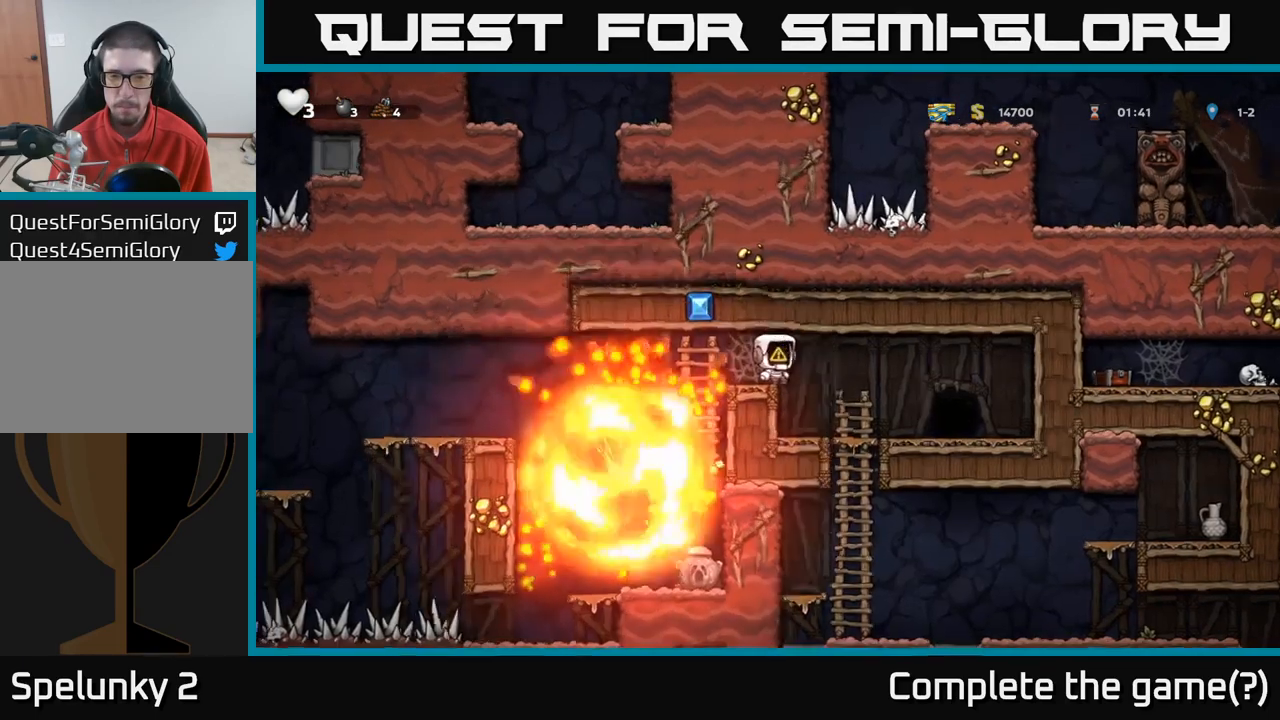
{"dt_ms": 500, "buttons": [], "left_stick": "up-left", "right_stick": "center", "events": [[317, "left_stick", "left"], [367, "A", "down"], [450, "left_stick", "up-left"], [484, "A", "up"]]}
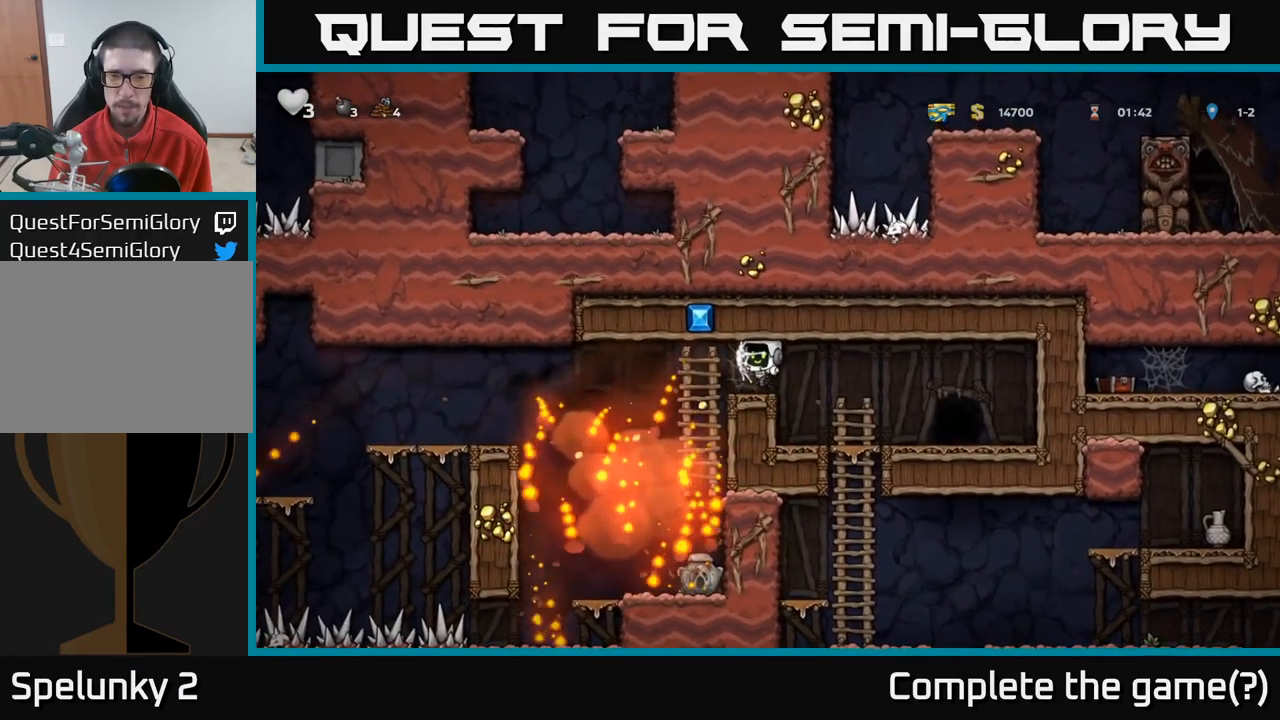
{"dt_ms": 500, "buttons": [], "left_stick": "down-left", "right_stick": "center", "events": [[134, "left_stick", "down-left"], [367, "left_stick", "up-left"], [484, "left_stick", "down-left"]]}
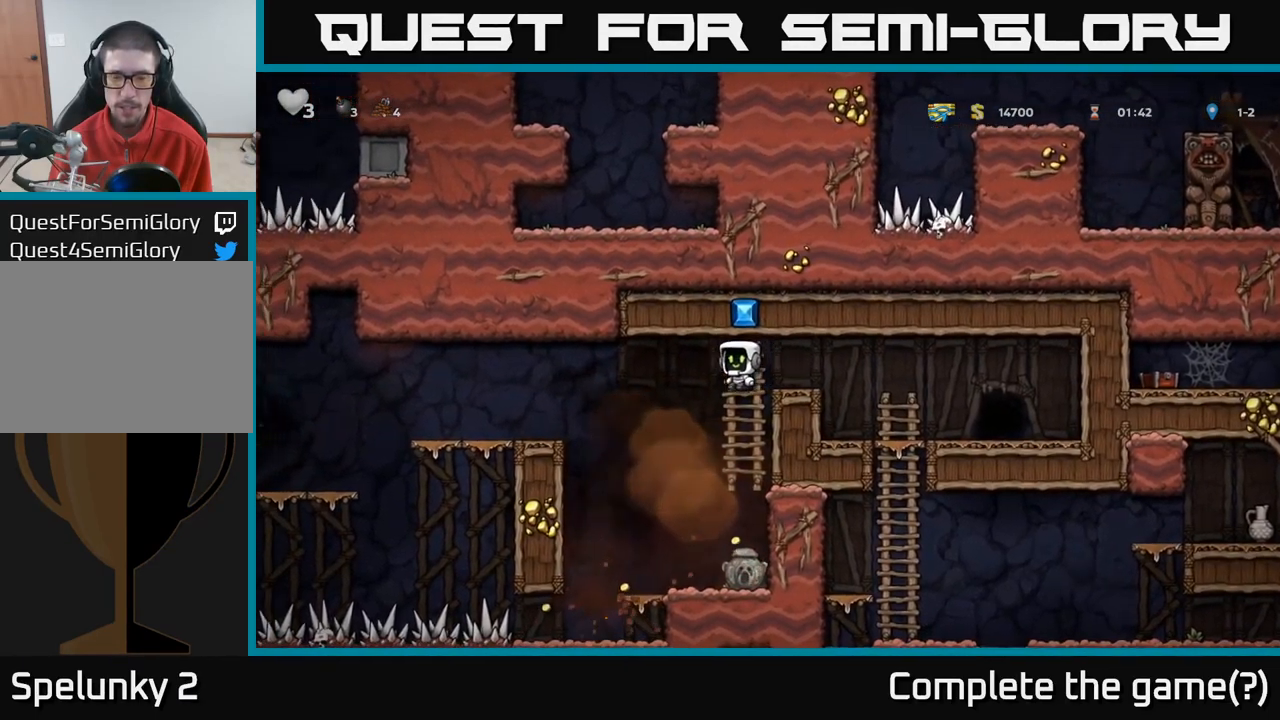
{"dt_ms": 500, "buttons": [], "left_stick": "center", "right_stick": "center", "events": [[84, "A", "down"], [167, "left_stick", "down"], [250, "A", "up"], [284, "left_stick", "down-left"], [384, "left_stick", "center"]]}
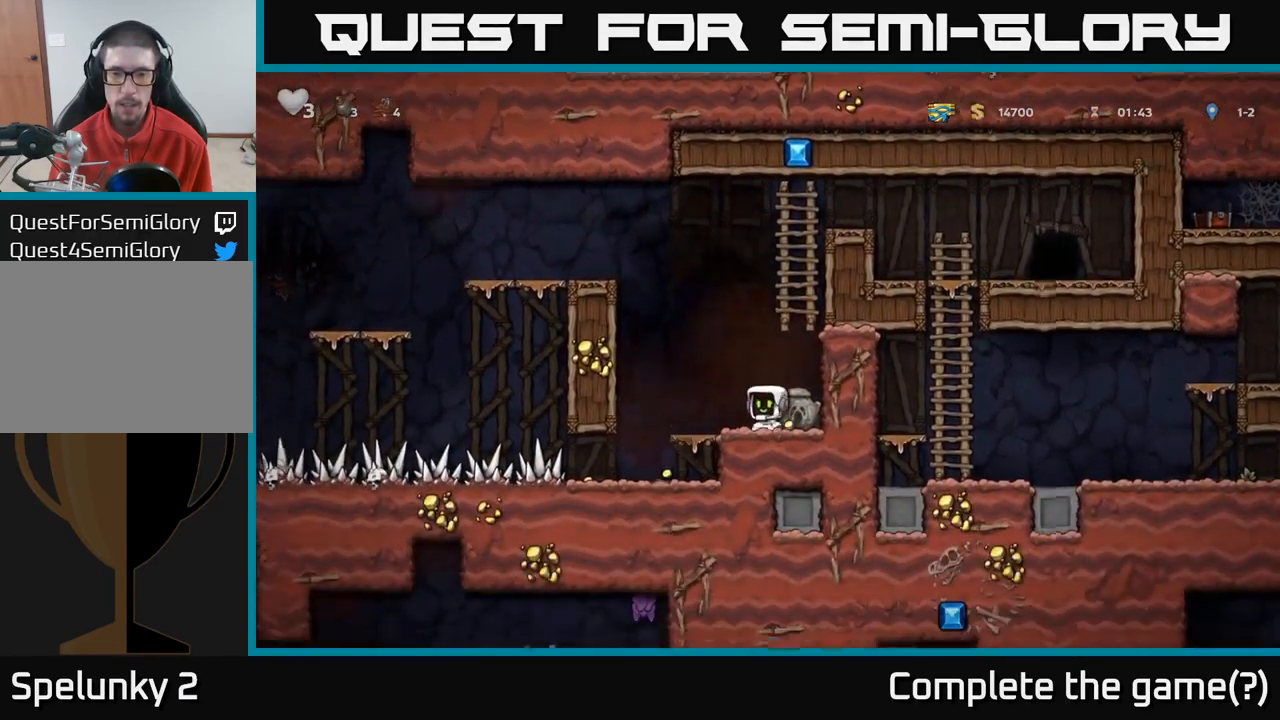
{"dt_ms": 500, "buttons": [], "left_stick": "left", "right_stick": "center", "events": [[150, "left_stick", "right"], [217, "left_stick", "down"], [350, "X", "down"], [384, "left_stick", "down-left"], [450, "X", "up"], [484, "left_stick", "left"]]}
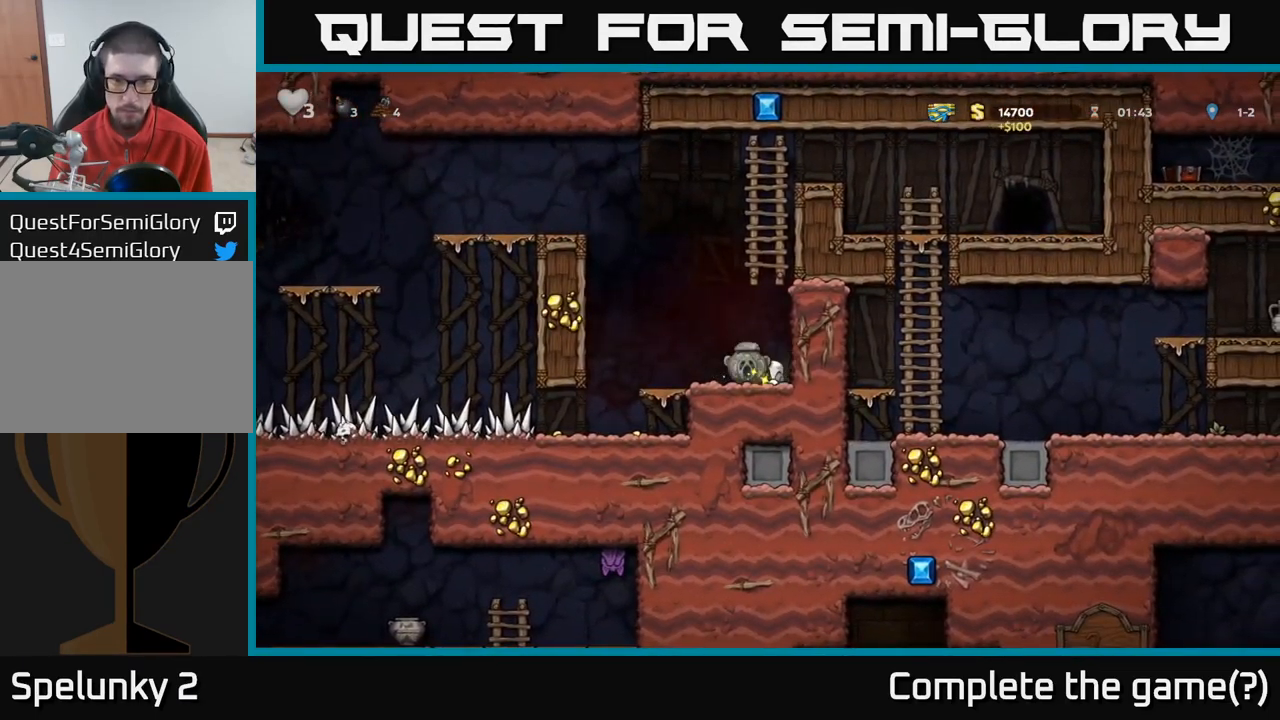
{"dt_ms": 500, "buttons": [], "left_stick": "center", "right_stick": "center", "events": [[400, "left_stick", "center"]]}
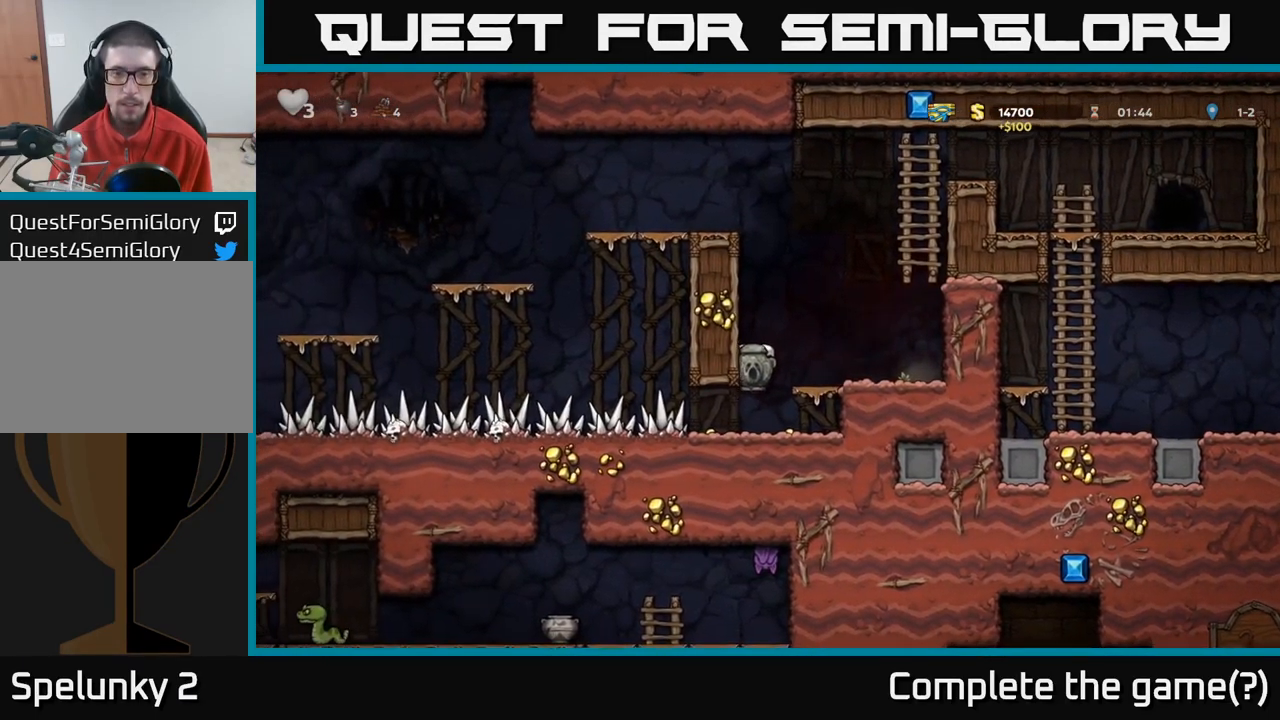
{"dt_ms": 500, "buttons": [], "left_stick": "right", "right_stick": "center", "events": [[100, "left_stick", "left"], [300, "left_stick", "right"]]}
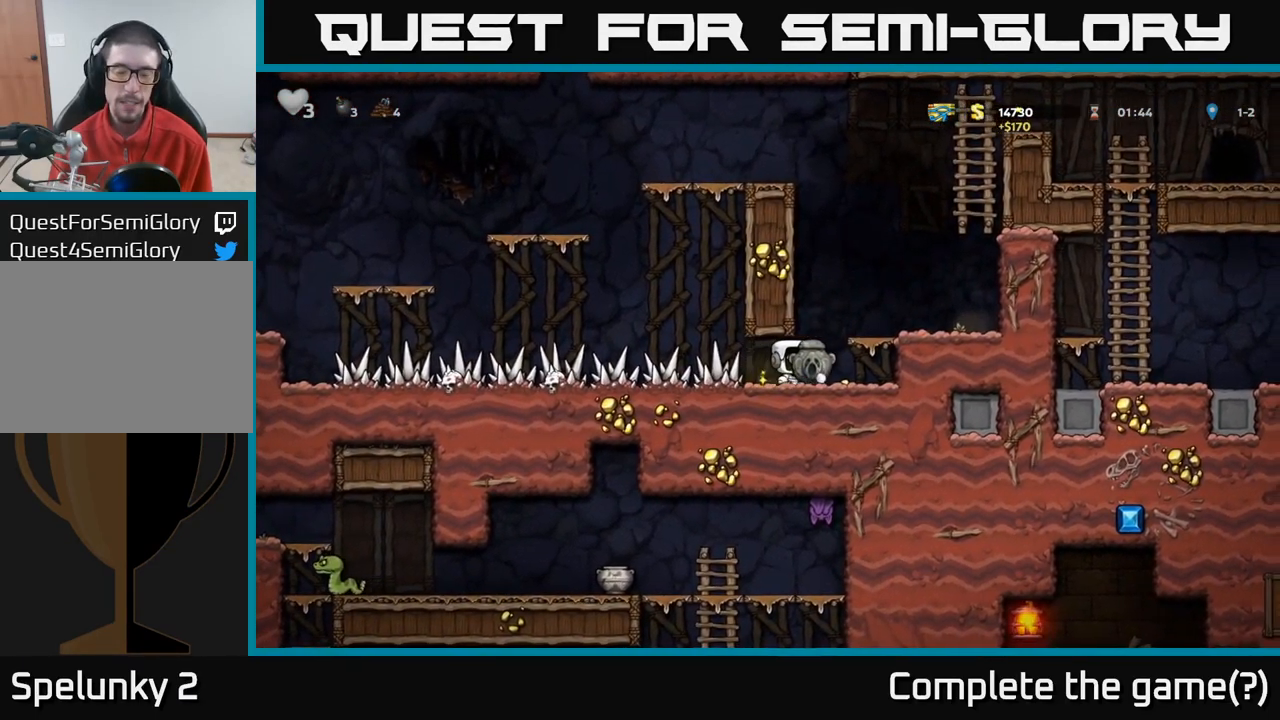
{"dt_ms": 1000, "buttons": [], "left_stick": "down", "right_stick": "center"}
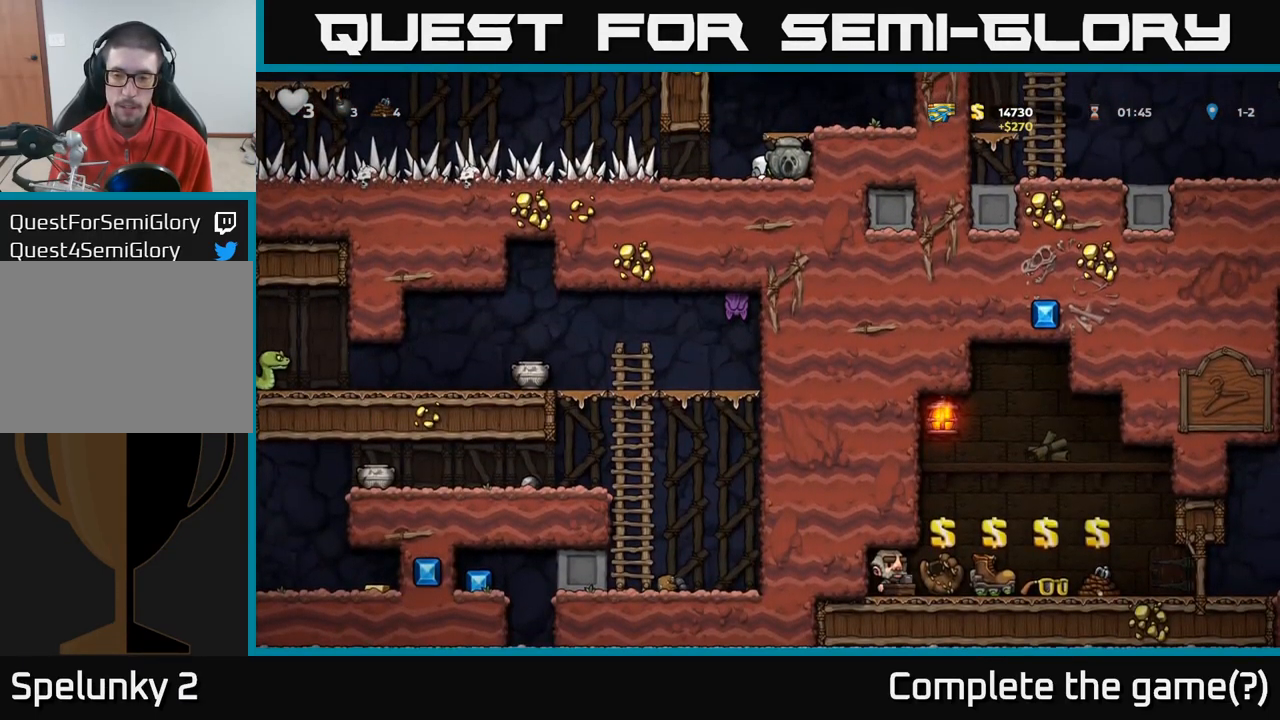
{"dt_ms": 501, "buttons": [], "left_stick": "down", "right_stick": "center", "events": []}
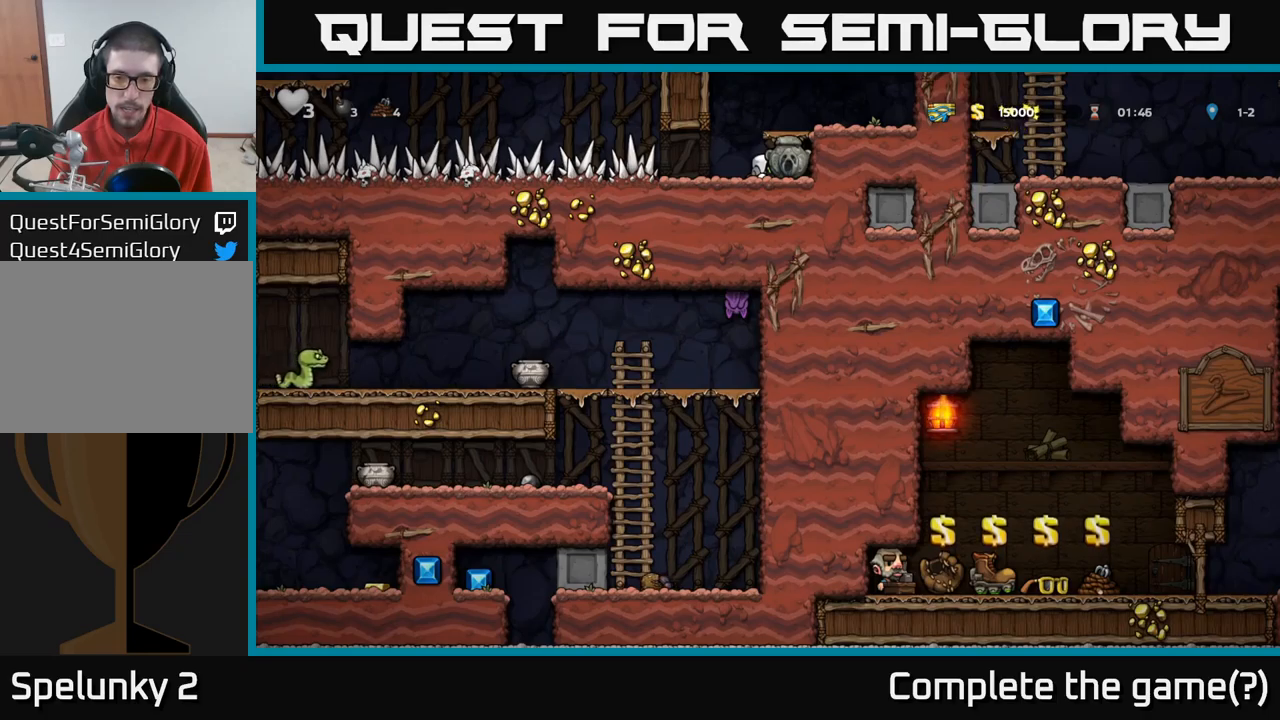
{"dt_ms": 500, "buttons": [], "left_stick": "down", "right_stick": "center", "events": []}
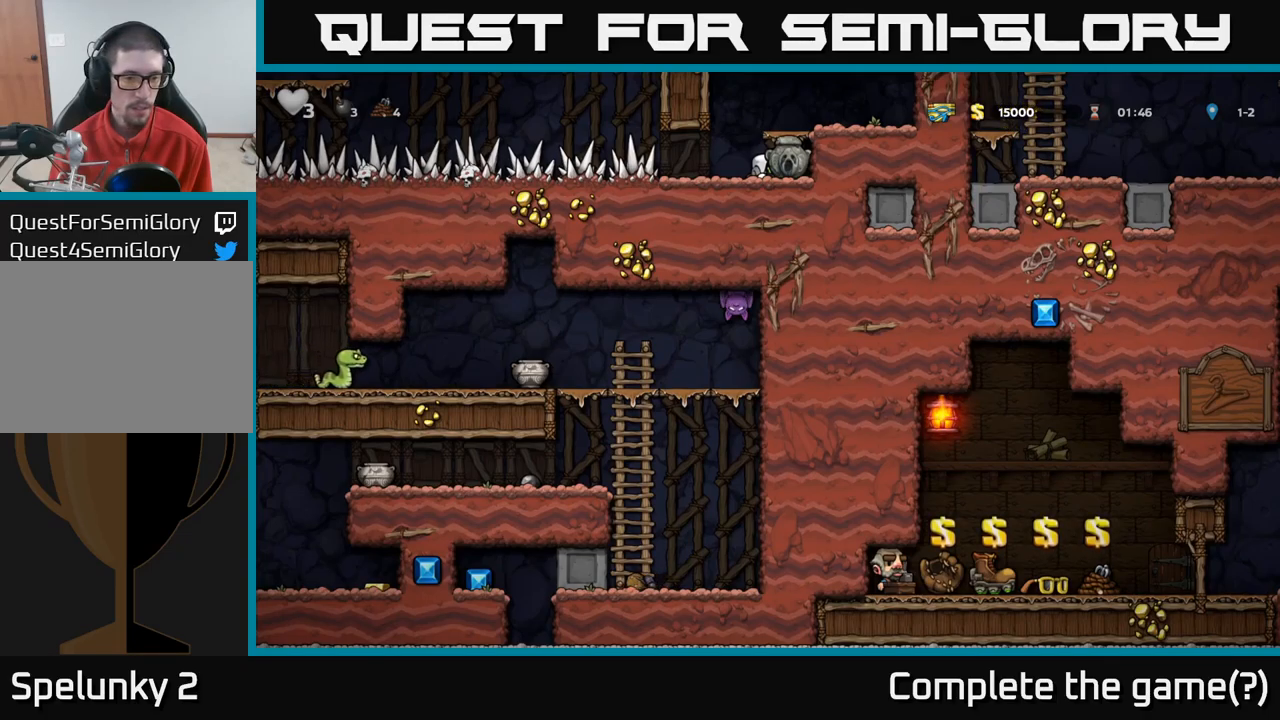
{"dt_ms": 500, "buttons": [], "left_stick": "down", "right_stick": "center", "events": []}
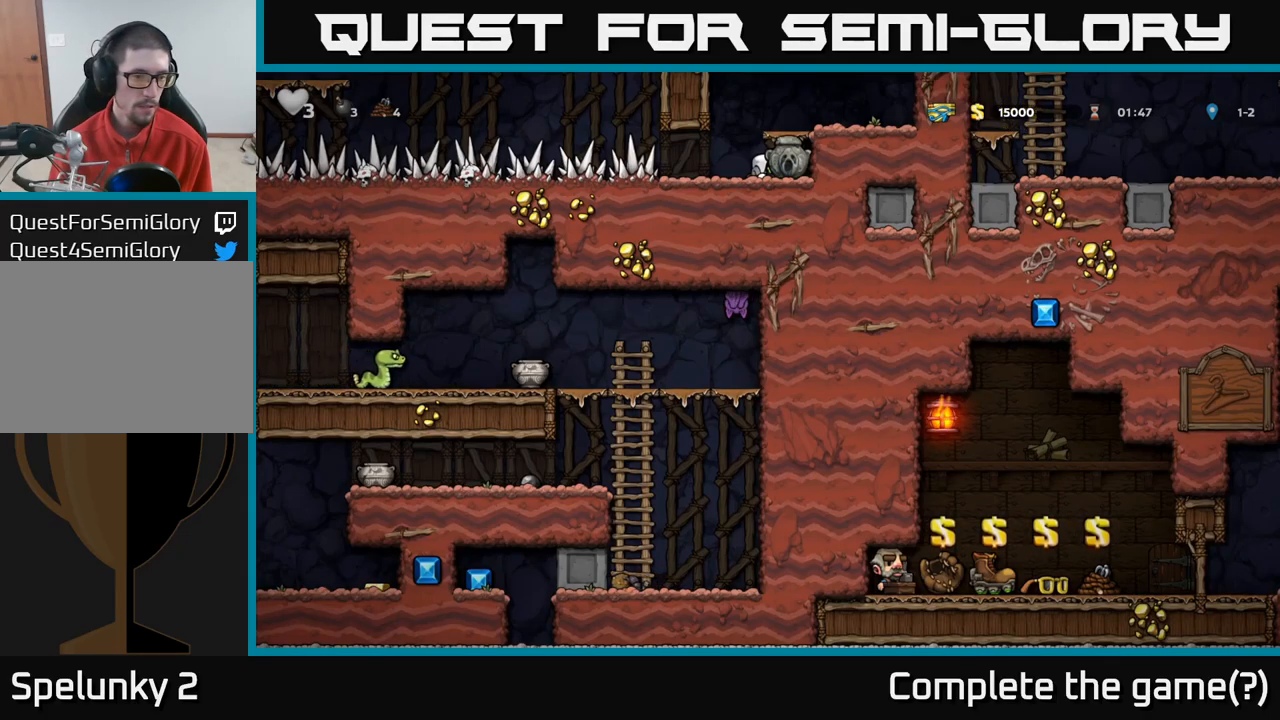
{"dt_ms": 500, "buttons": [], "left_stick": "left", "right_stick": "center", "events": [[133, "left_stick", "left"]]}